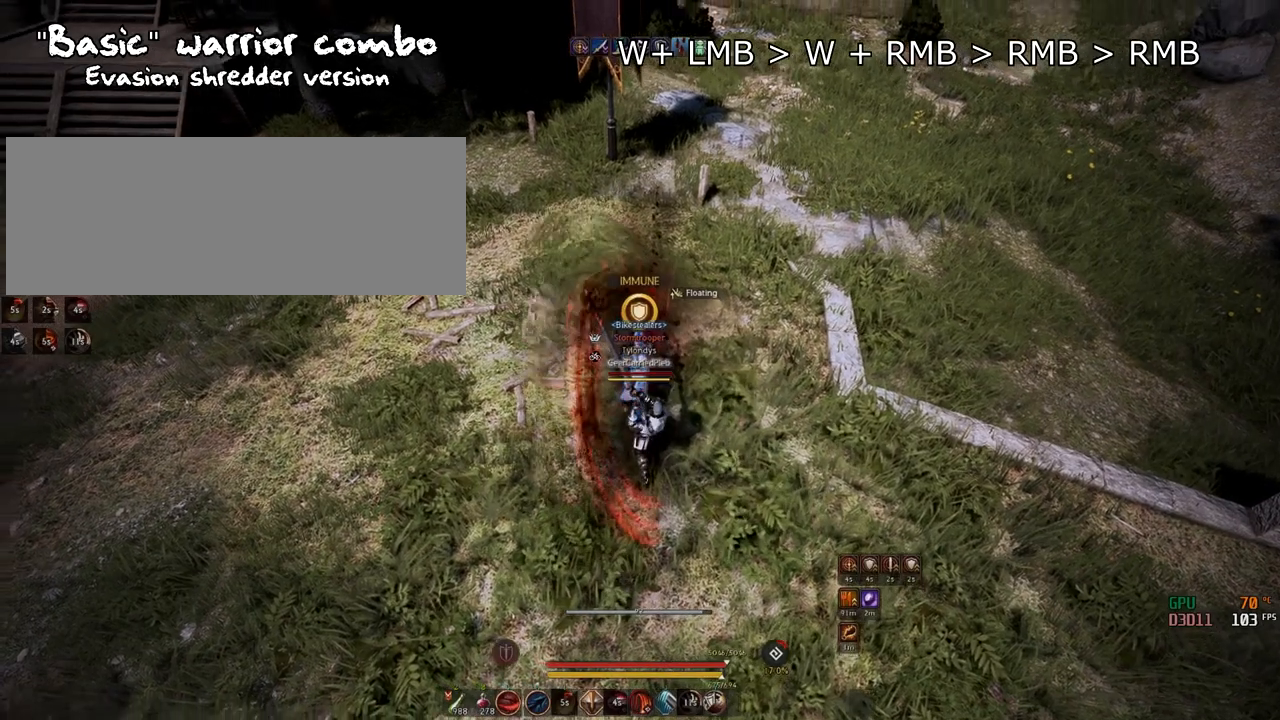
Gameplay with keyboard and mouse; each line is a JSON object with the keys and mouse buttons held at the frame after it. "events" lists presses ("down") and releases ("up") of "a", "c", "d", "e", "f", "q", "s", "shift", "space", "tab", "w", "x", "z", "mouse_left" and "mouse_right" between this image and that frame as [ms after this image, input, new state], when the widget could be followed in between. "mouse_left", "mouse_right" = the "left", "right" buttons of the "mouse" list. No other keys are recorded. Mouse movement is not recorded.
{"keys": ["w"], "mouse": ["left"], "events": [[367, "mouse_left", "down"], [367, "w", "down"]]}
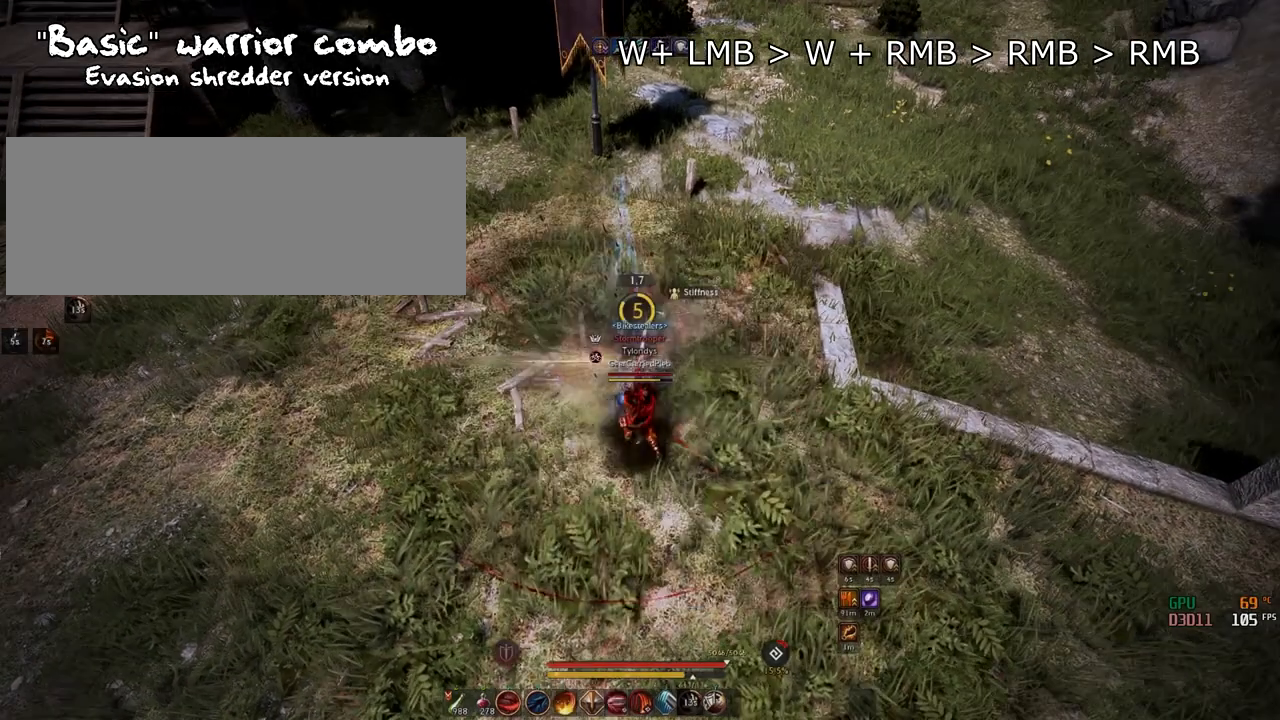
{"keys": ["w"], "mouse": ["left"], "events": []}
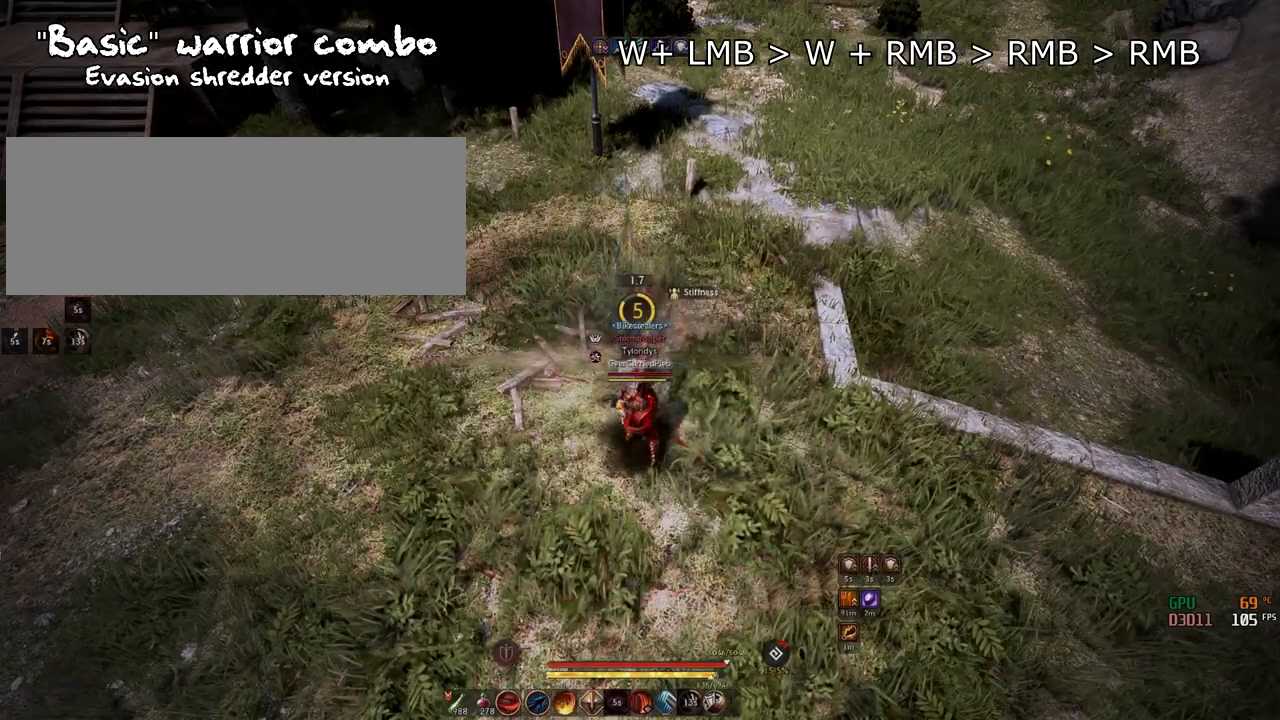
{"keys": ["w"], "mouse": [], "events": [[150, "mouse_left", "up"]]}
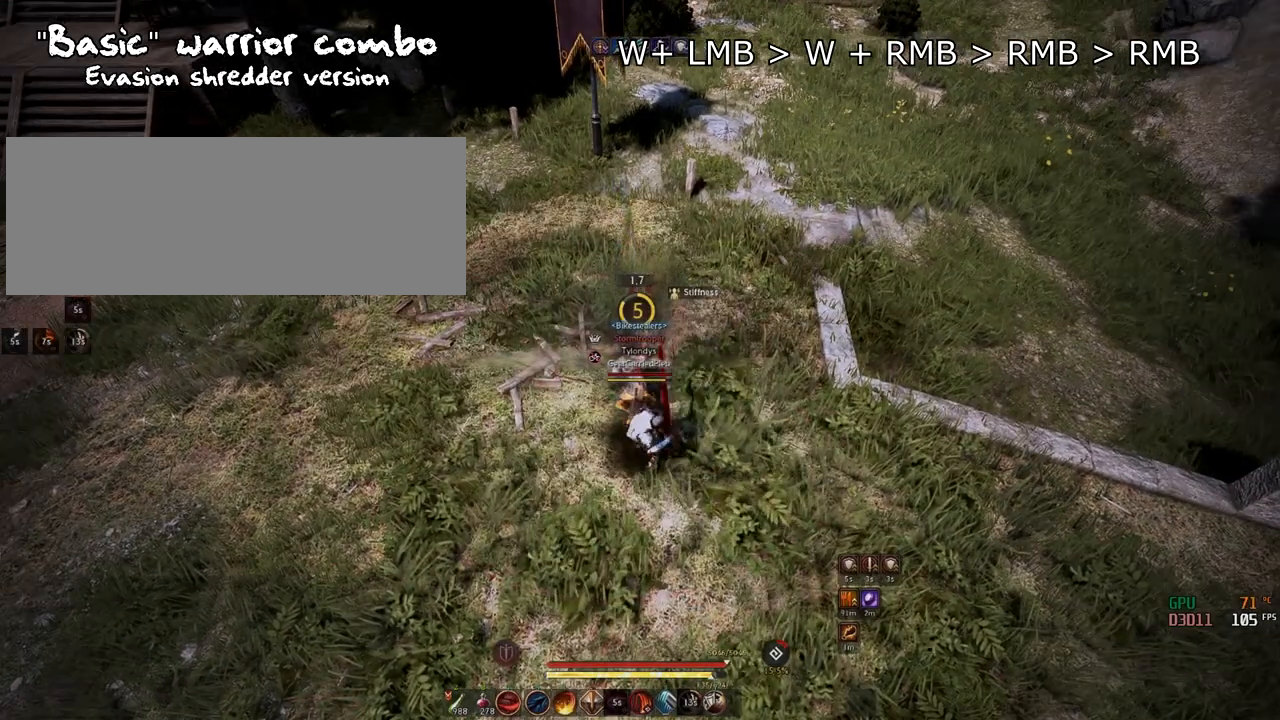
{"keys": ["w"], "mouse": [], "events": []}
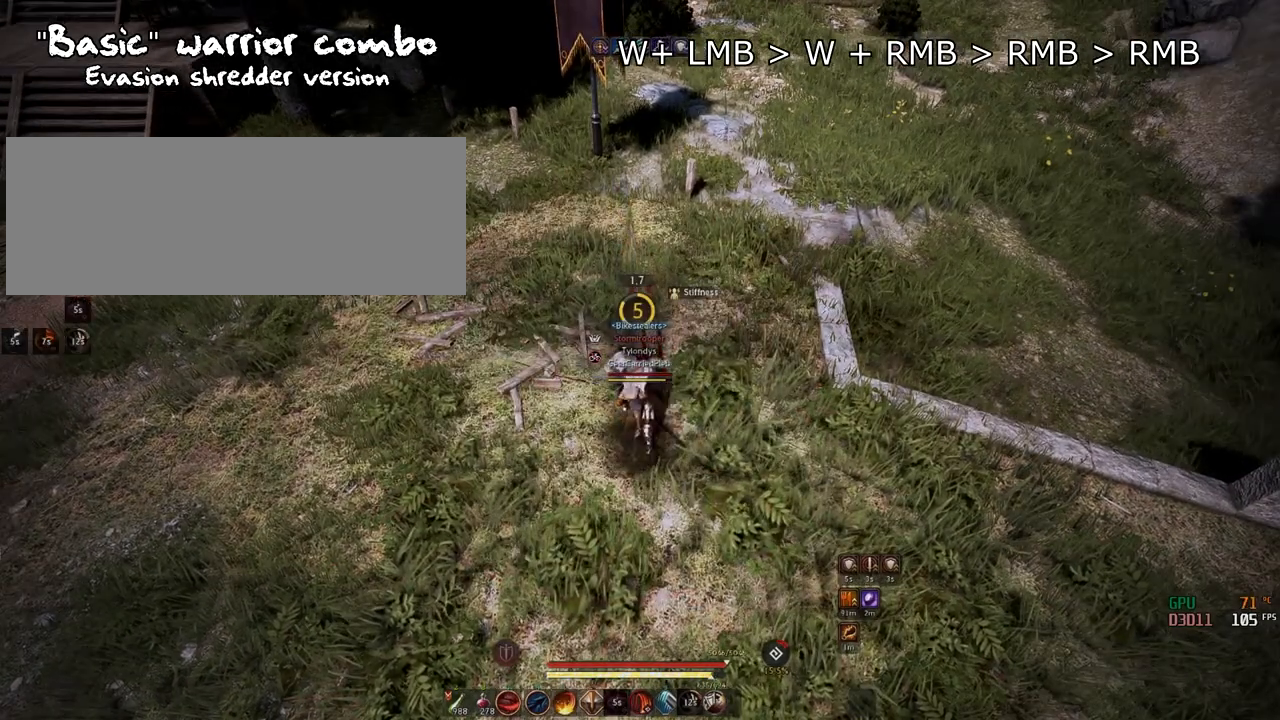
{"keys": ["w"], "mouse": ["right"], "events": [[234, "mouse_right", "down"]]}
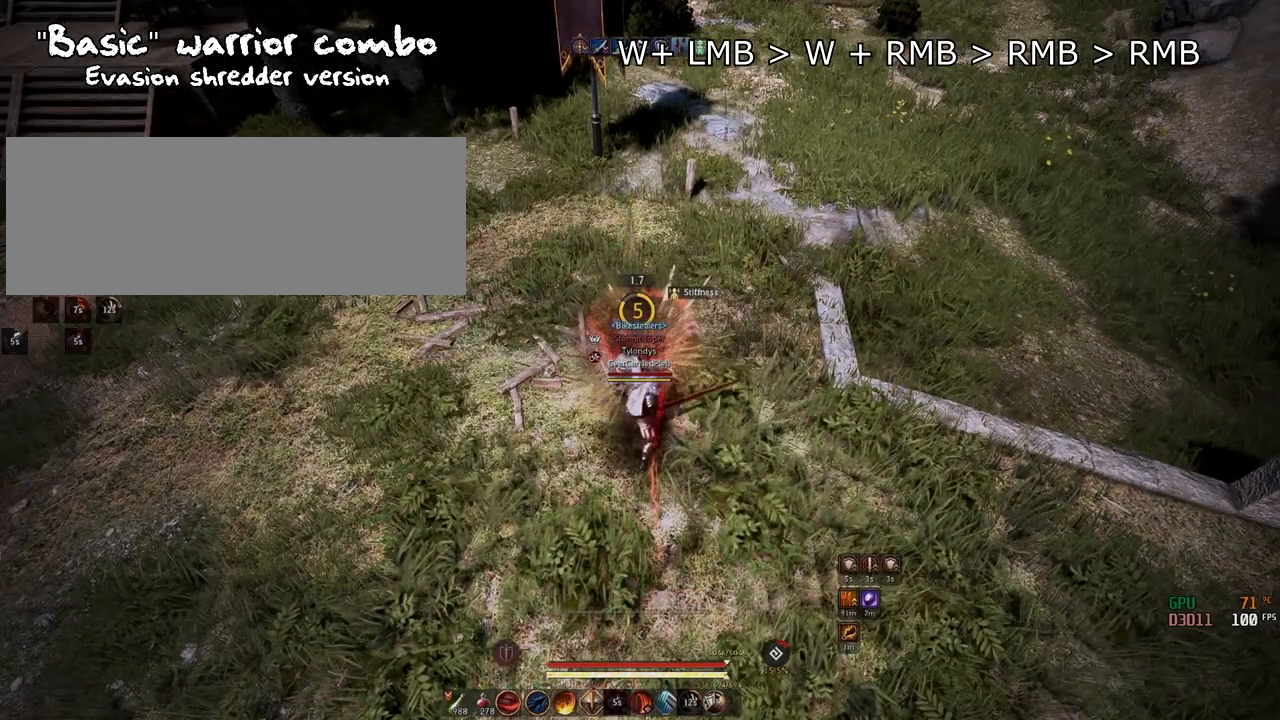
{"keys": [], "mouse": ["right"], "events": [[133, "w", "up"]]}
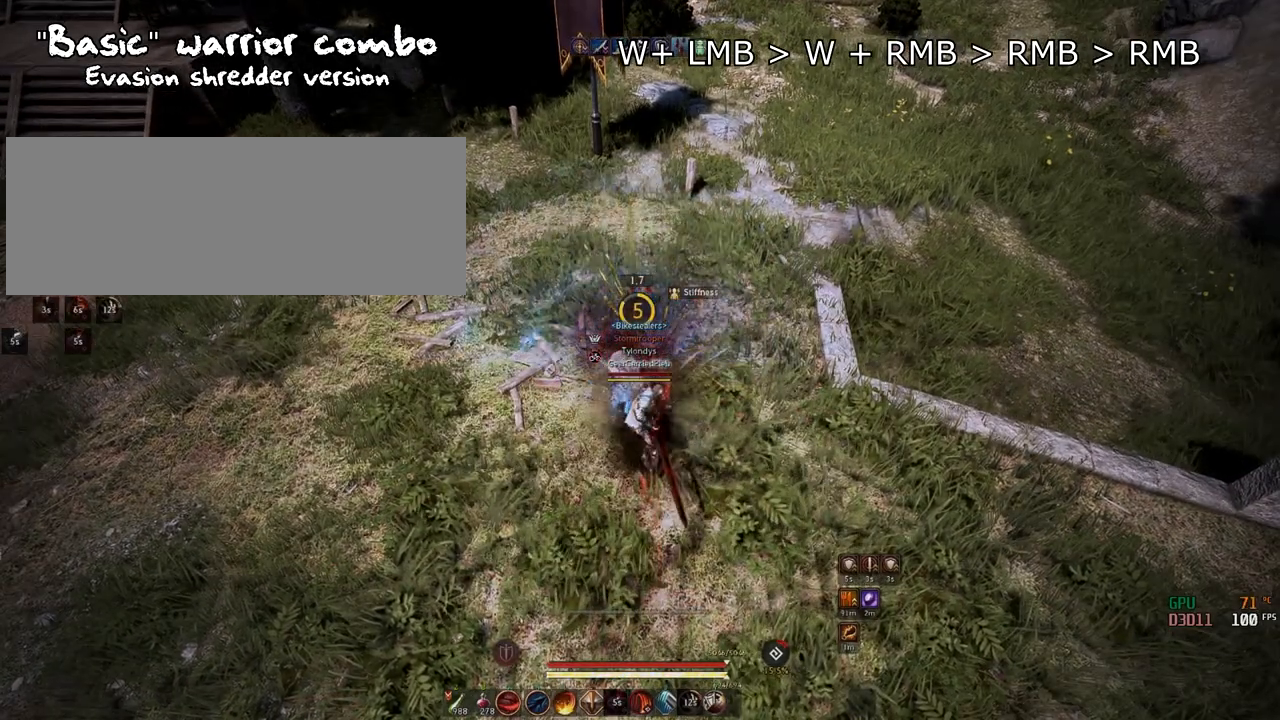
{"keys": [], "mouse": ["right"], "events": []}
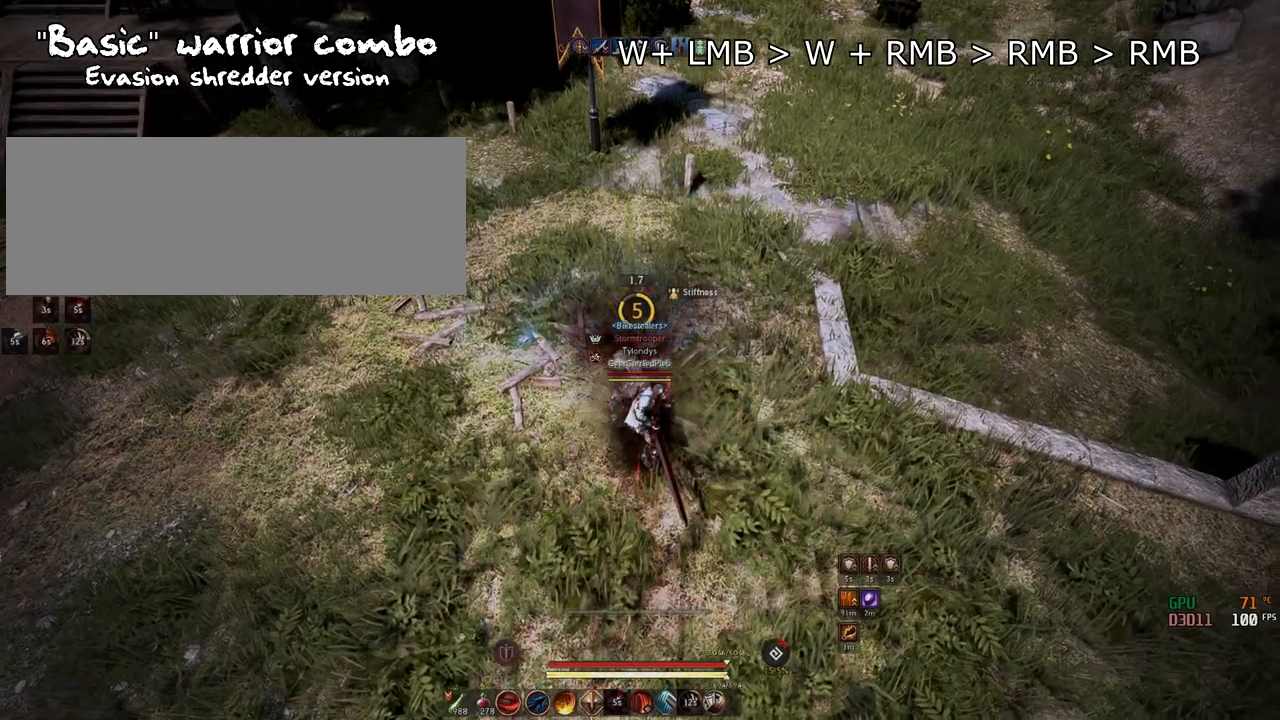
{"keys": [], "mouse": ["right"], "events": []}
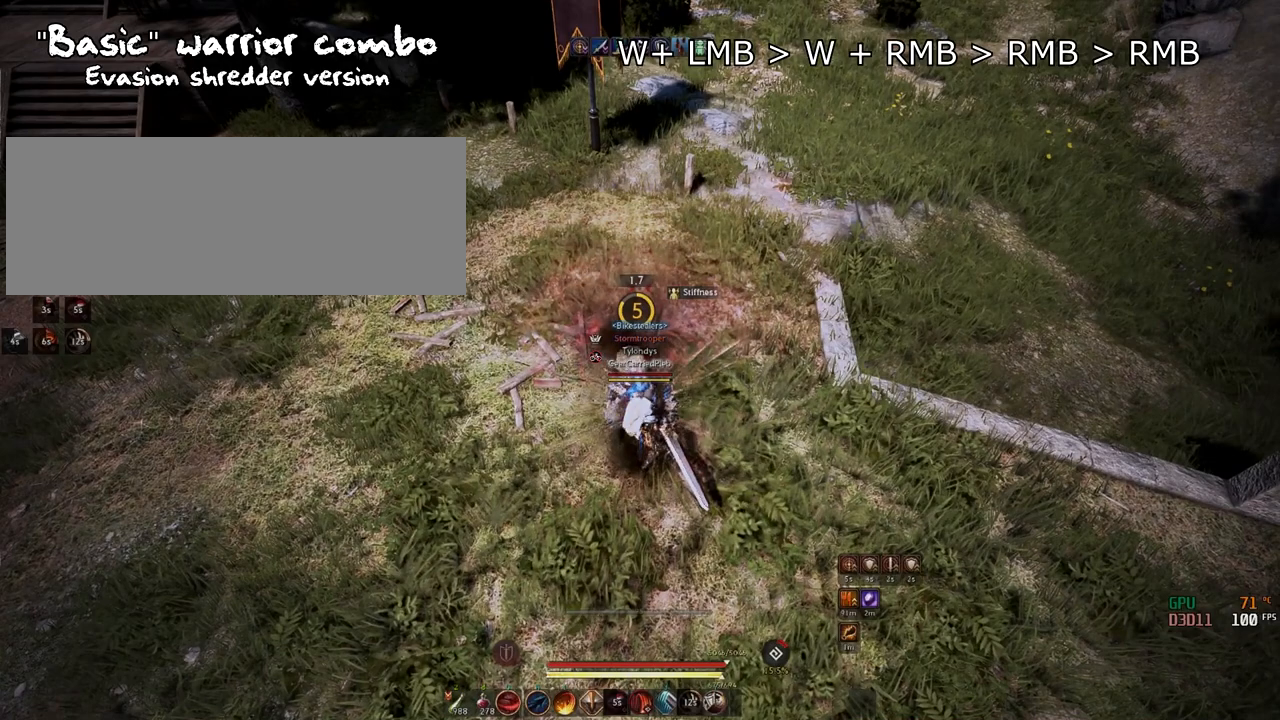
{"keys": [], "mouse": ["right"], "events": []}
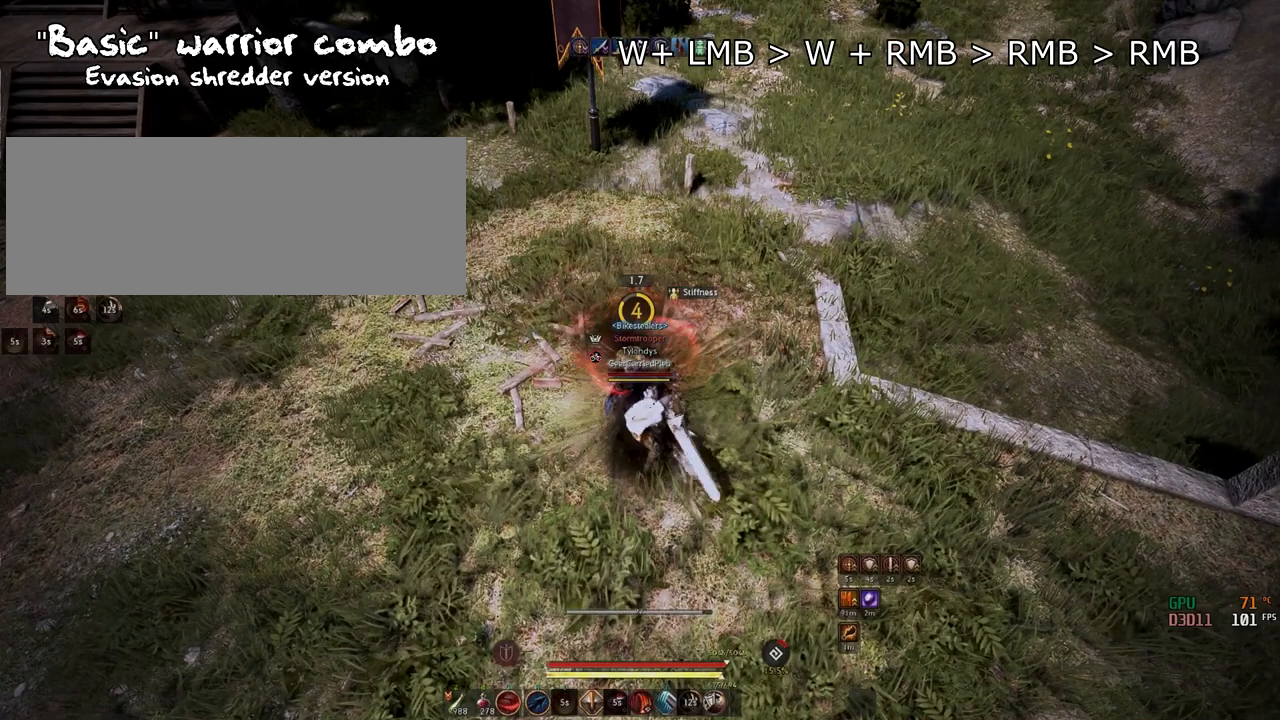
{"keys": [], "mouse": ["right"], "events": []}
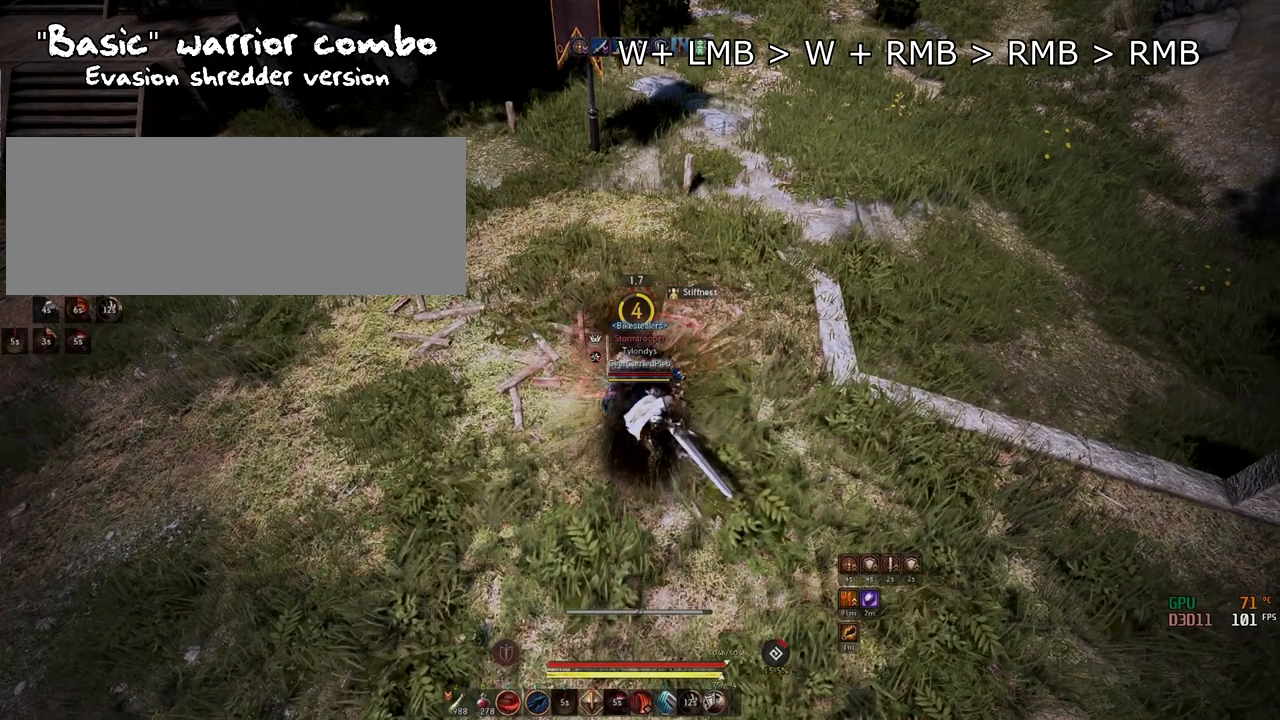
{"keys": [], "mouse": ["right"], "events": []}
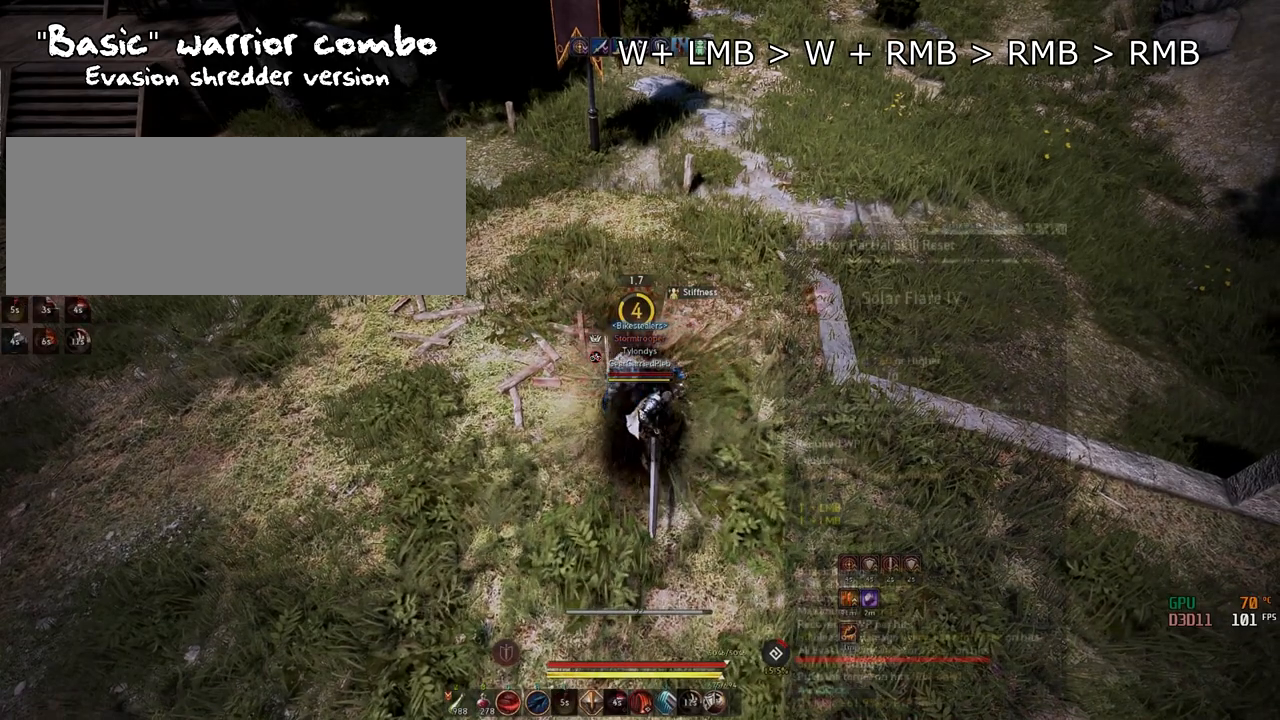
{"keys": [], "mouse": ["right"], "events": []}
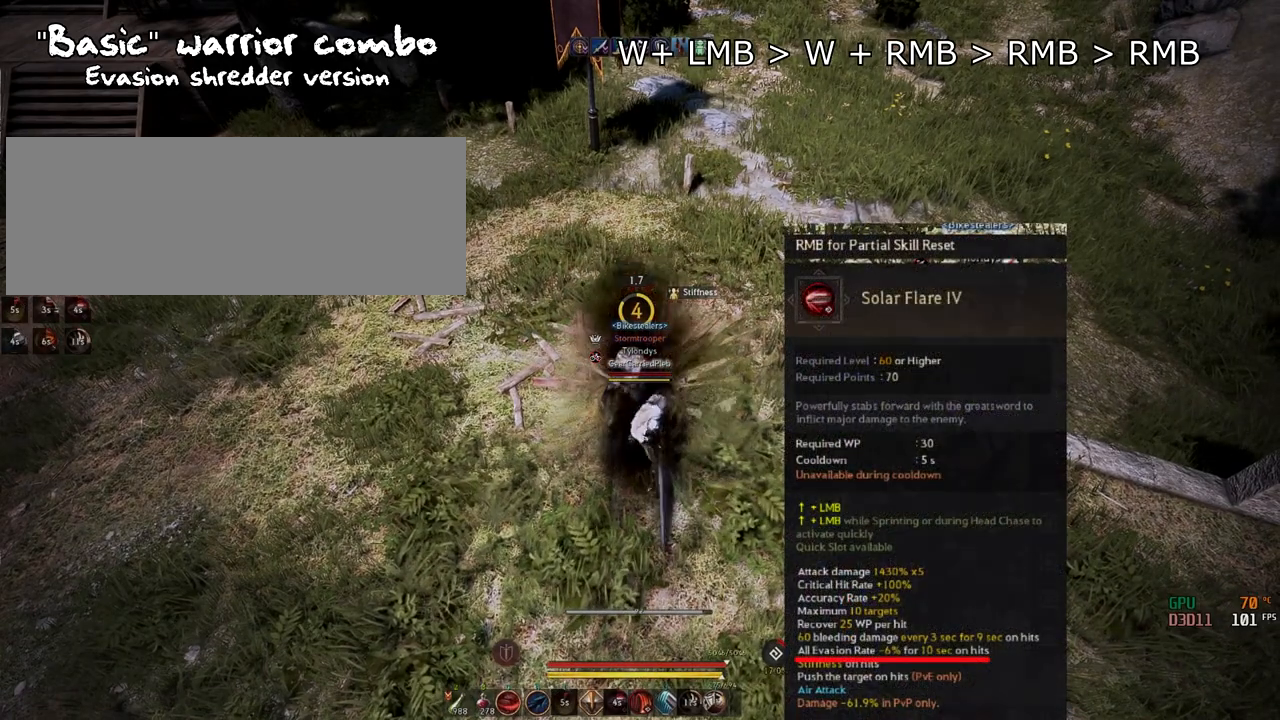
{"keys": [], "mouse": ["right"], "events": []}
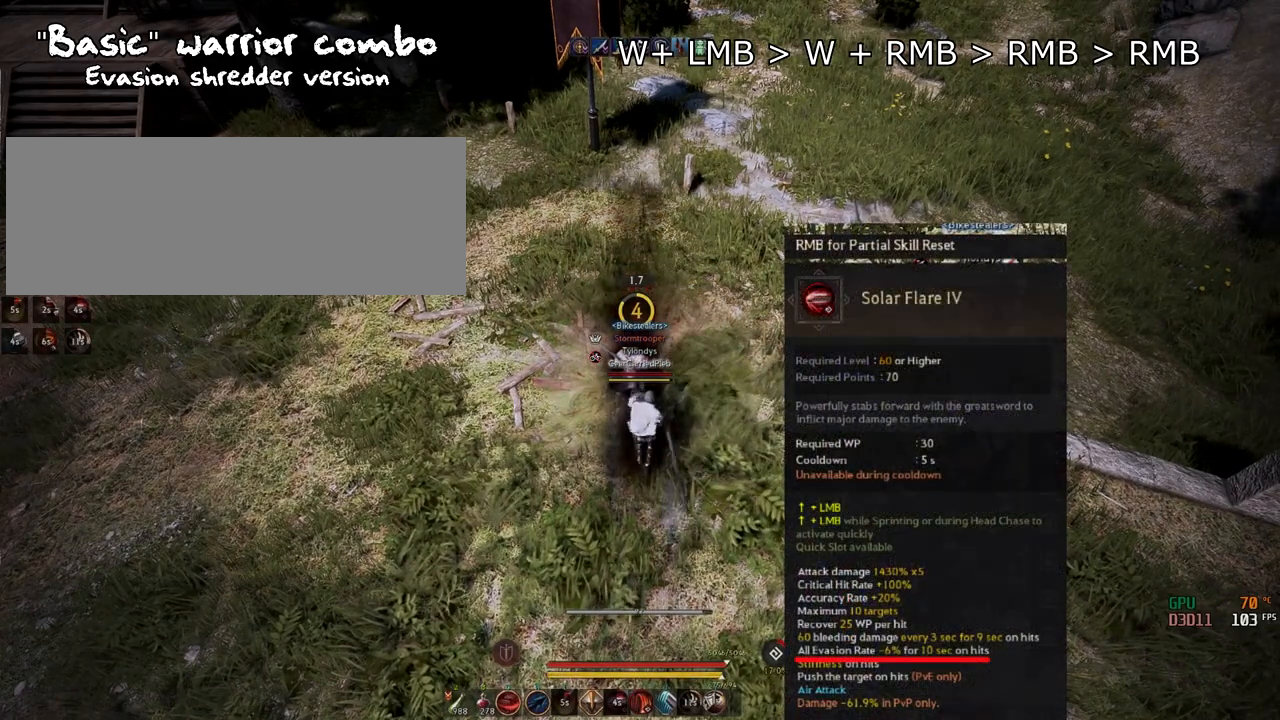
{"keys": [], "mouse": [], "events": [[50, "mouse_right", "up"]]}
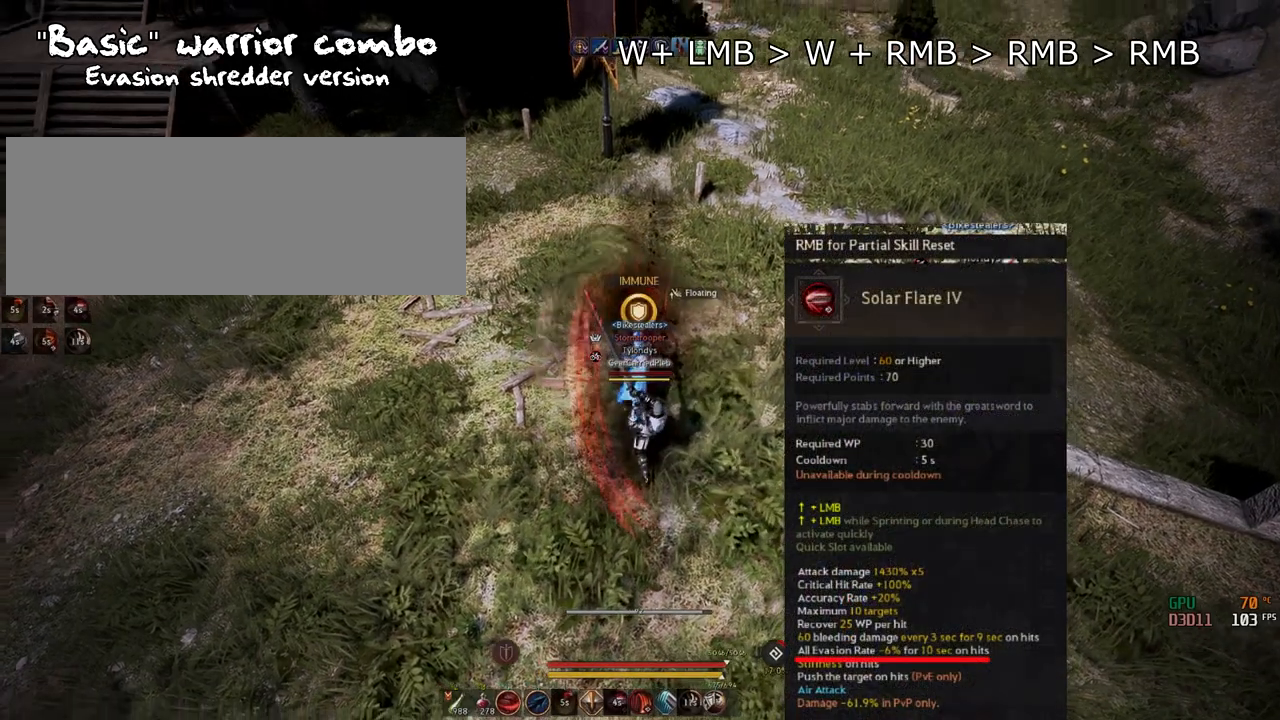
{"keys": ["w"], "mouse": ["left"], "events": [[450, "mouse_left", "down"], [450, "w", "down"]]}
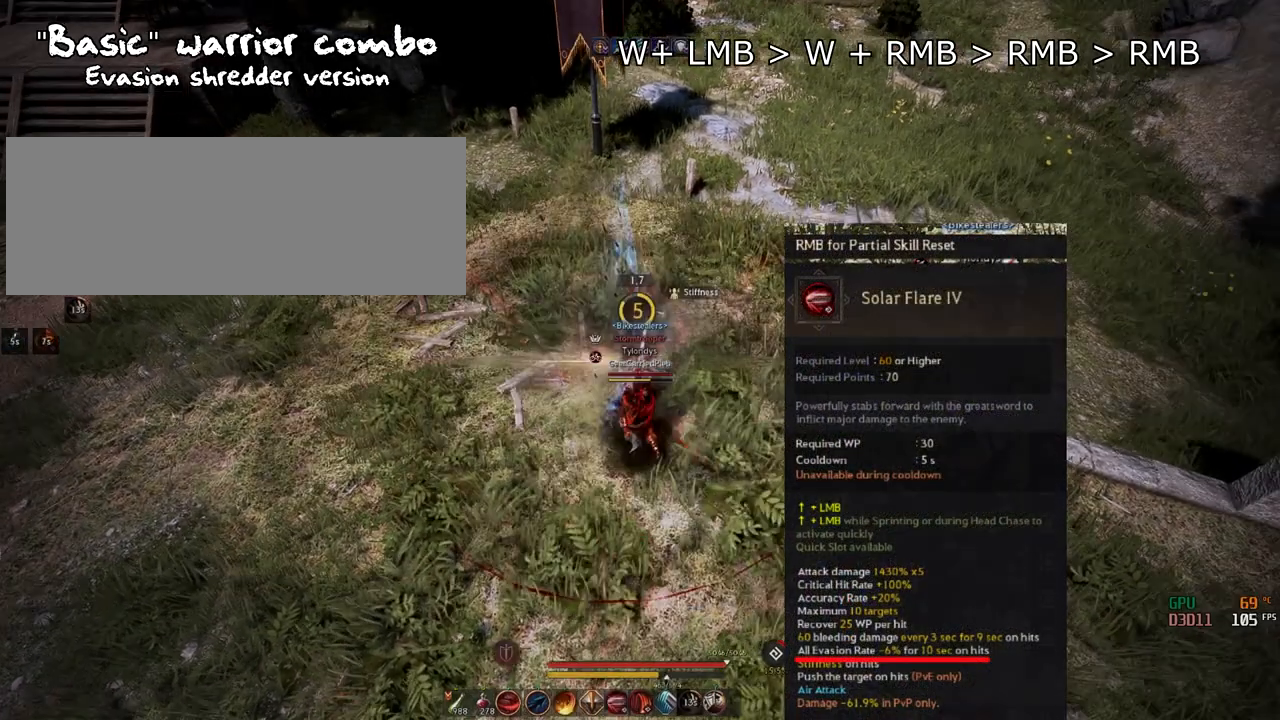
{"keys": ["w"], "mouse": ["left"], "events": []}
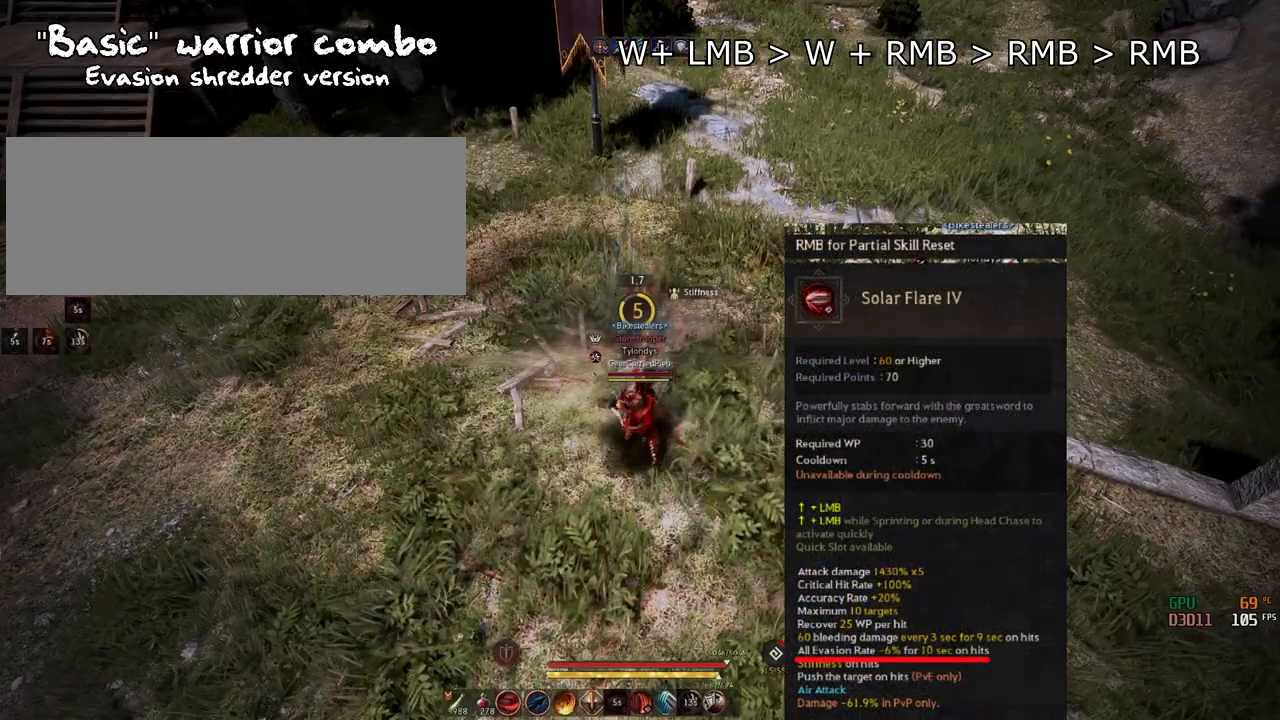
{"keys": ["w"], "mouse": [], "events": [[234, "mouse_left", "up"]]}
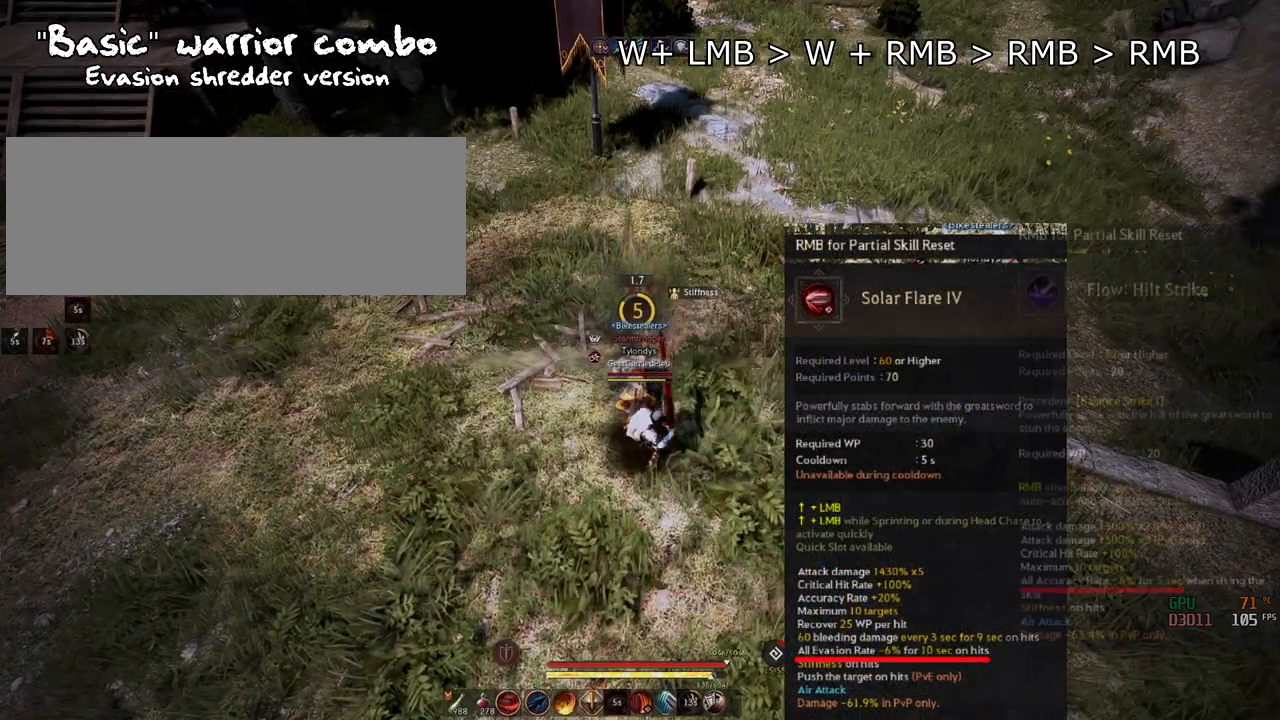
{"keys": ["w"], "mouse": [], "events": []}
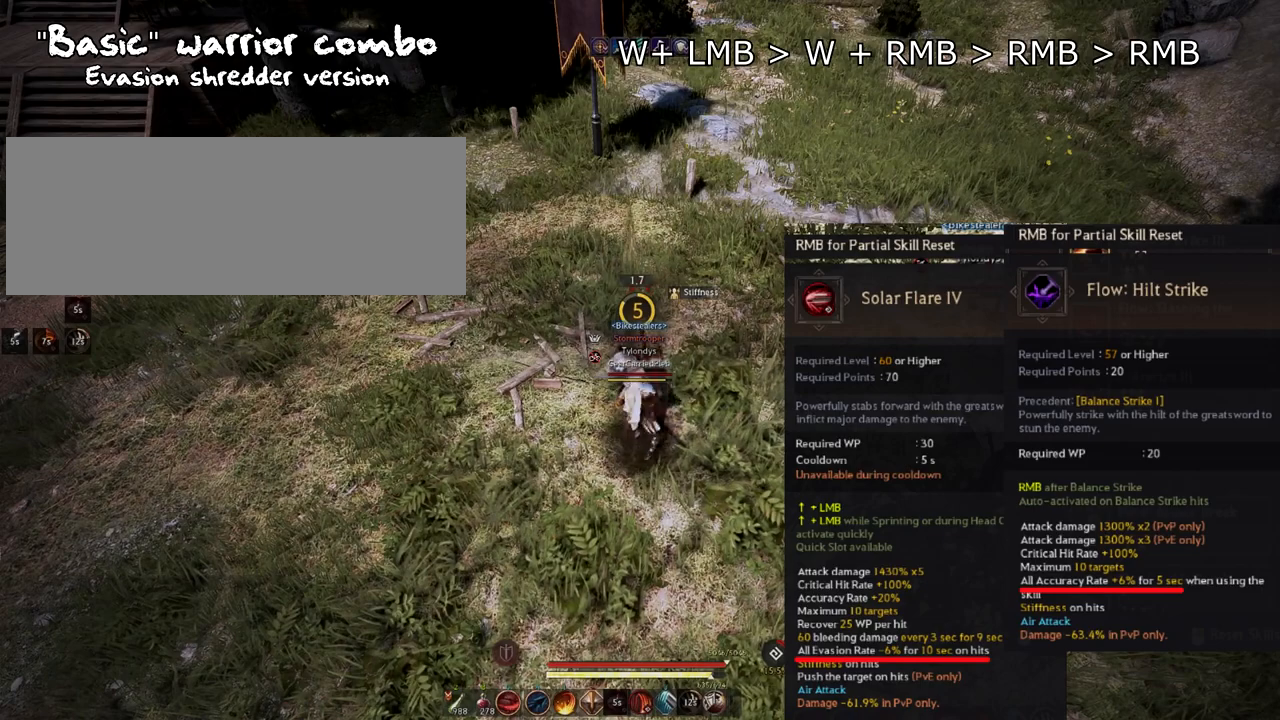
{"keys": ["w"], "mouse": ["right"], "events": [[300, "mouse_right", "down"]]}
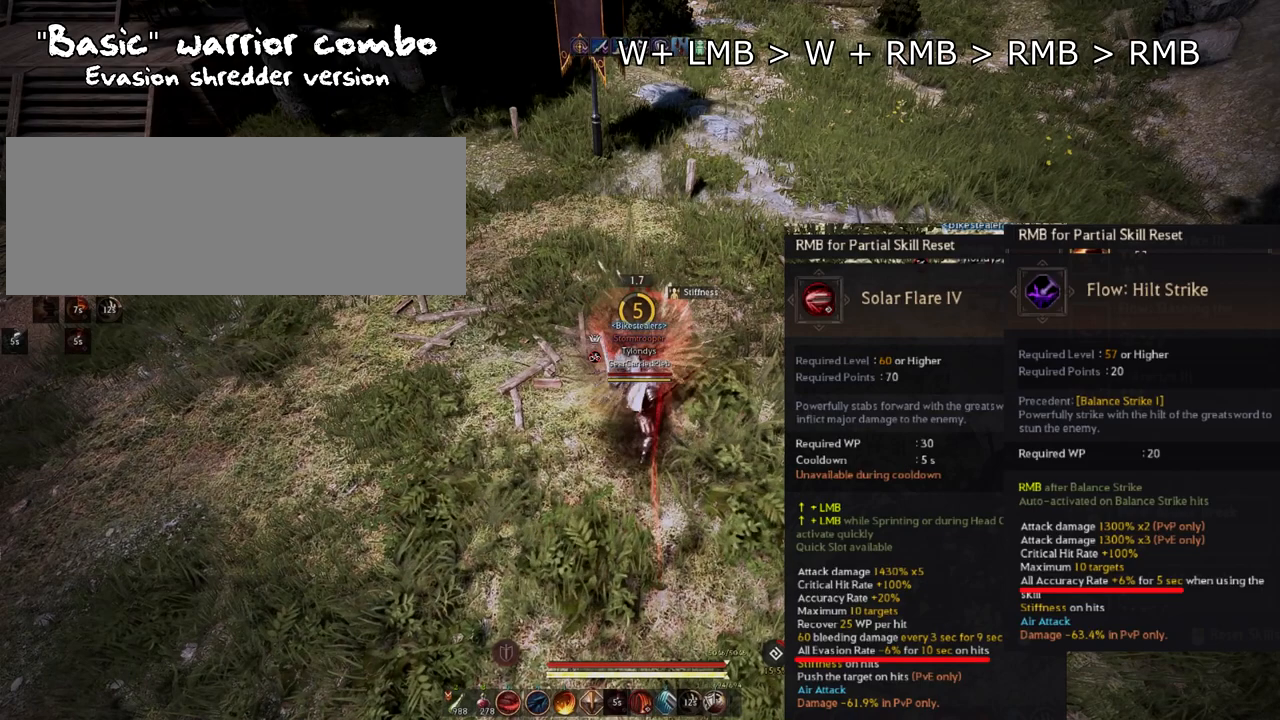
{"keys": [], "mouse": ["right"], "events": [[200, "w", "up"]]}
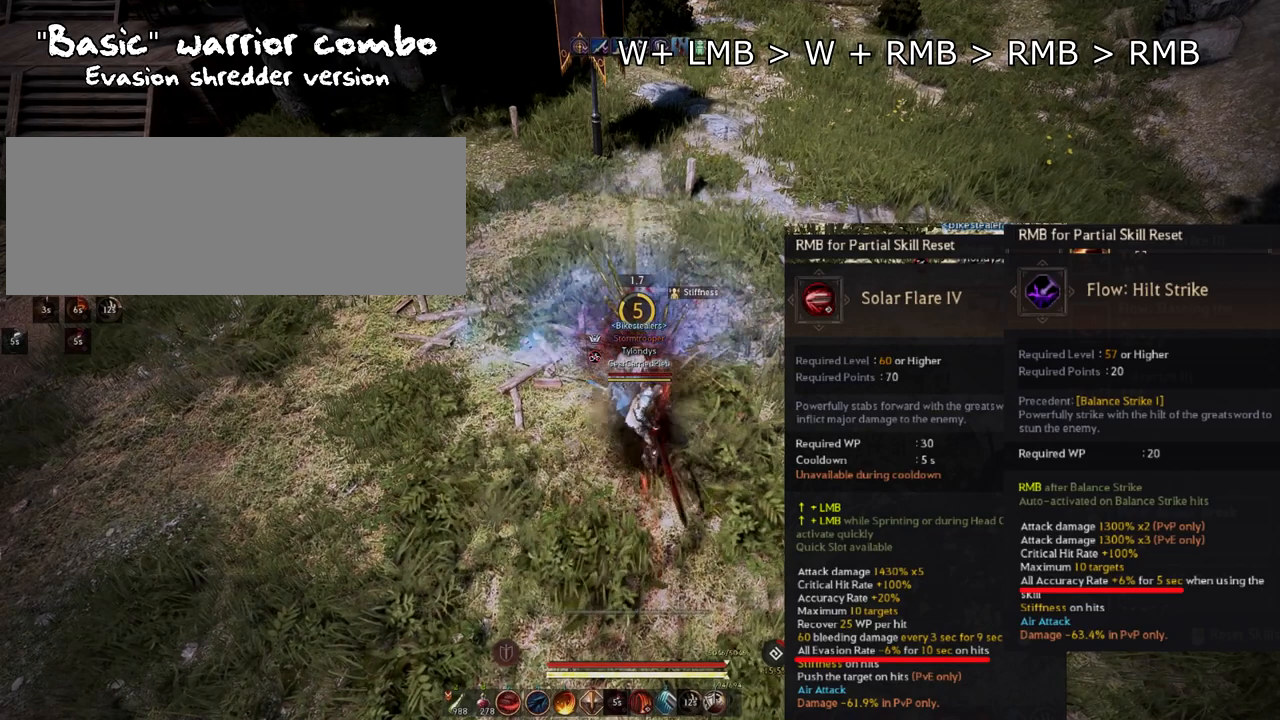
{"keys": [], "mouse": ["right"], "events": []}
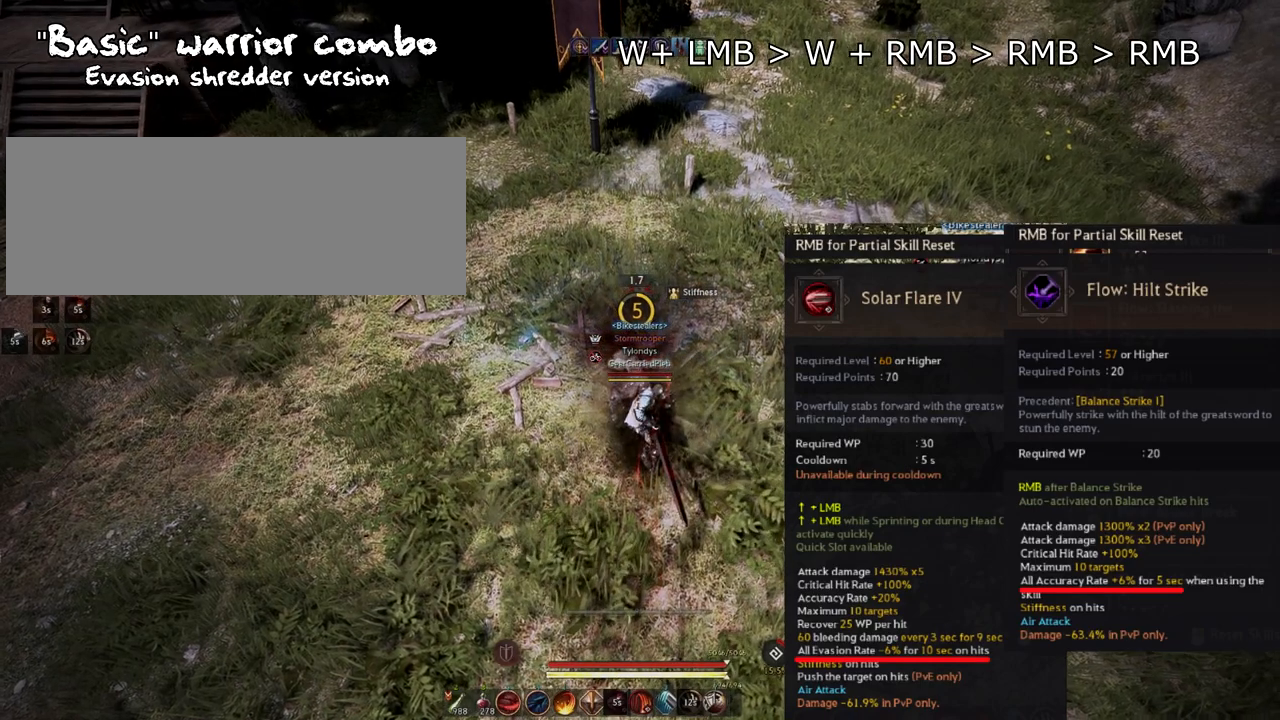
{"keys": [], "mouse": ["right"], "events": []}
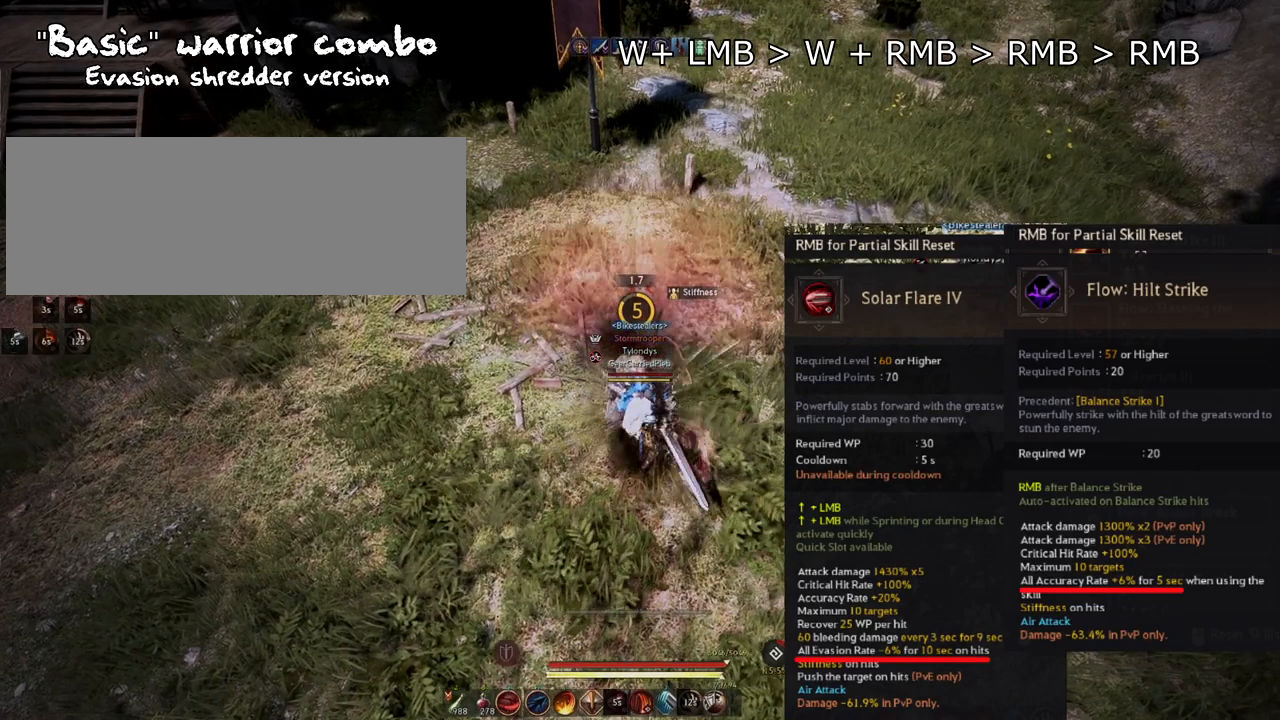
{"keys": [], "mouse": ["right"], "events": []}
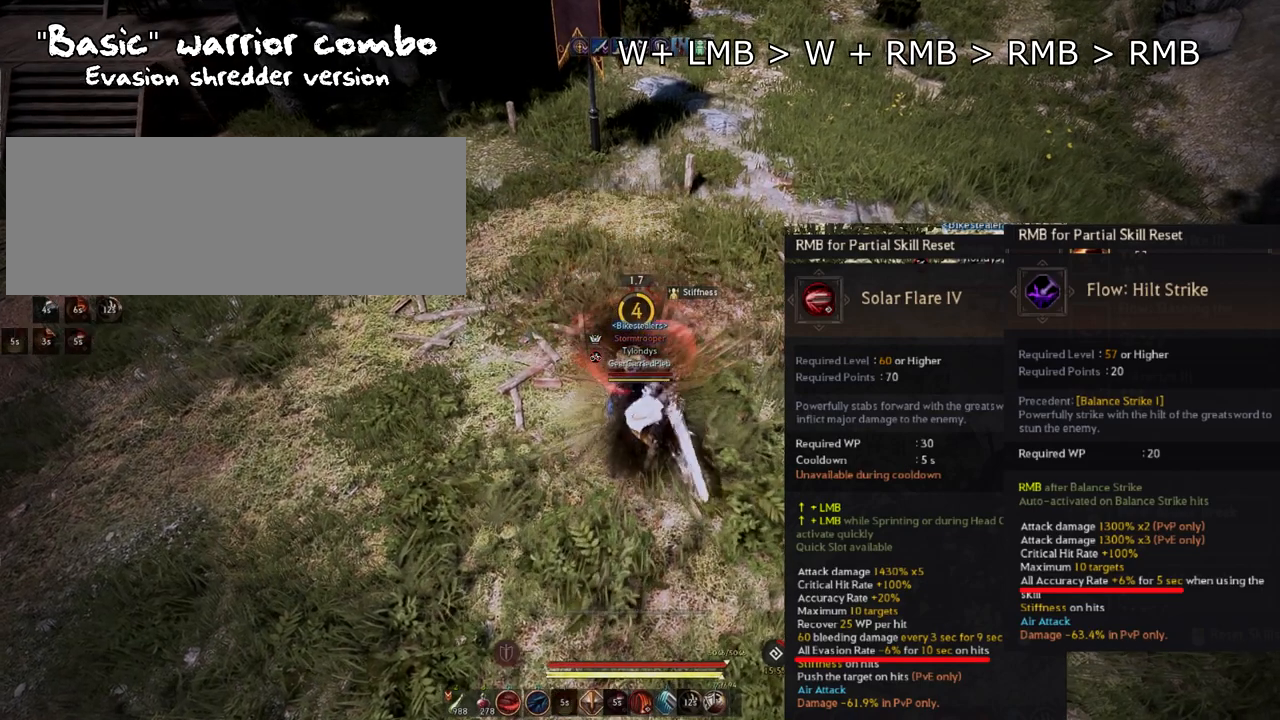
{"keys": [], "mouse": ["right"], "events": []}
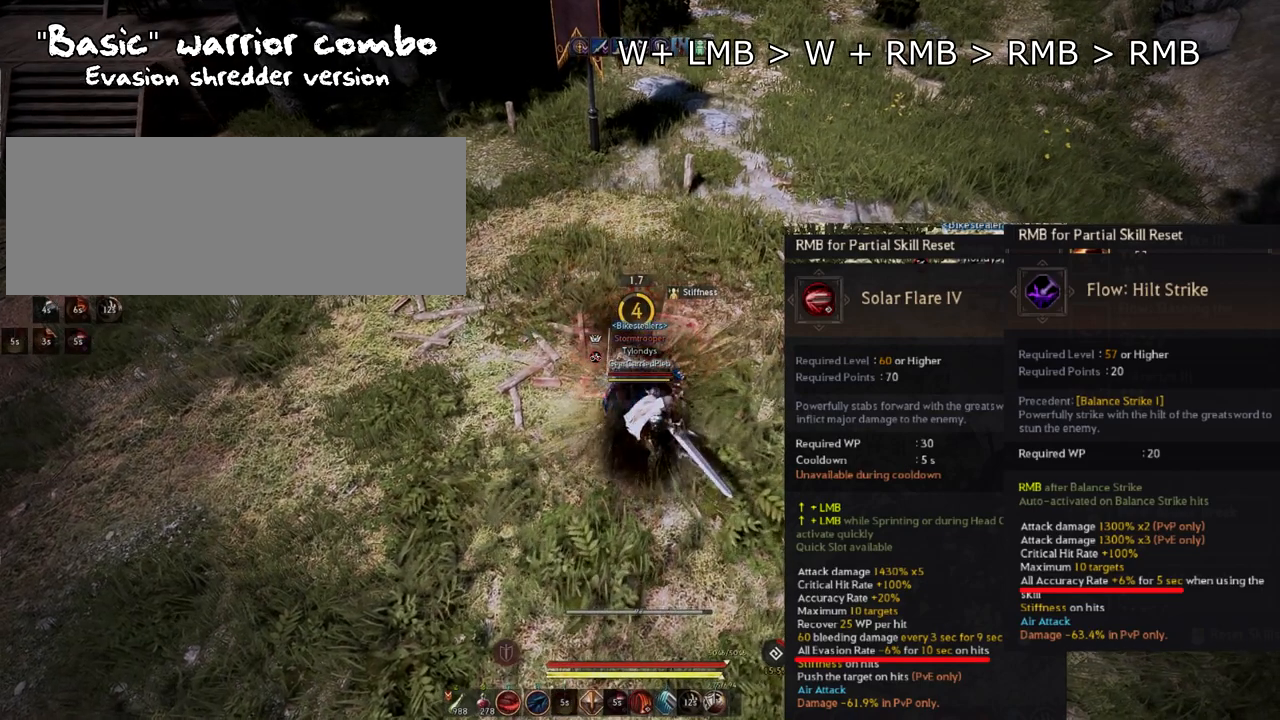
{"keys": [], "mouse": ["right"], "events": []}
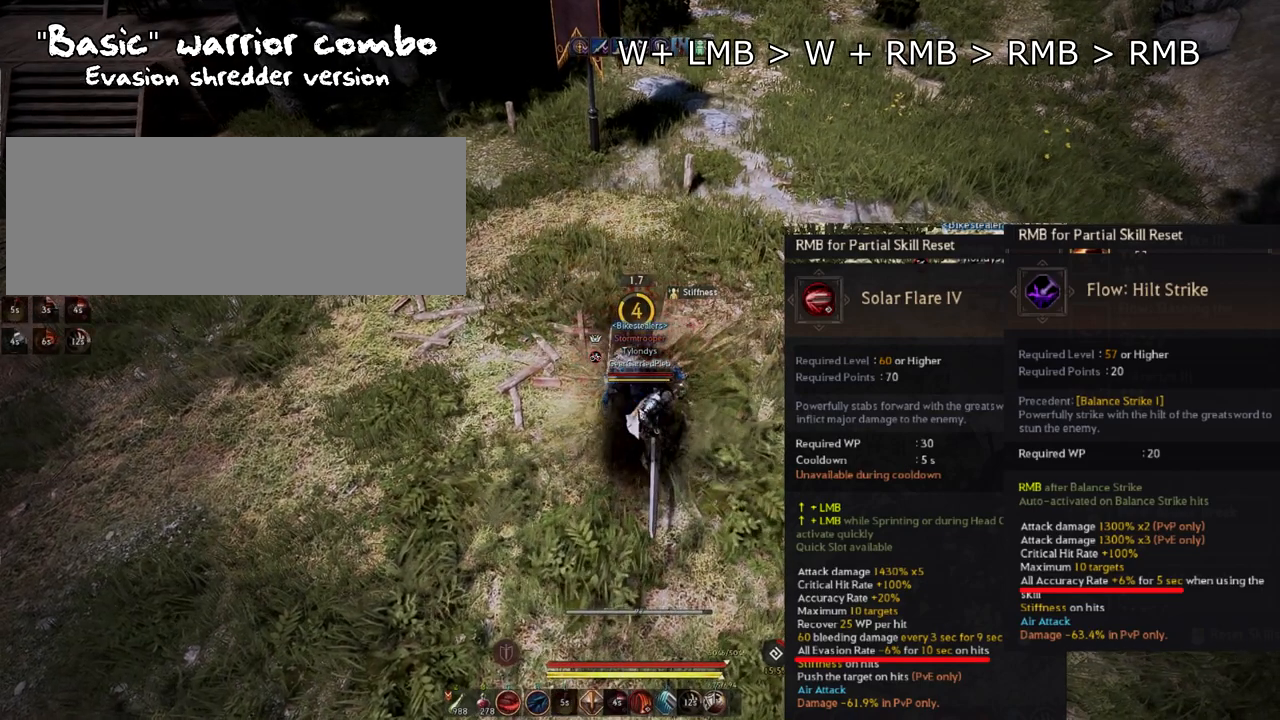
{"keys": [], "mouse": ["right"], "events": []}
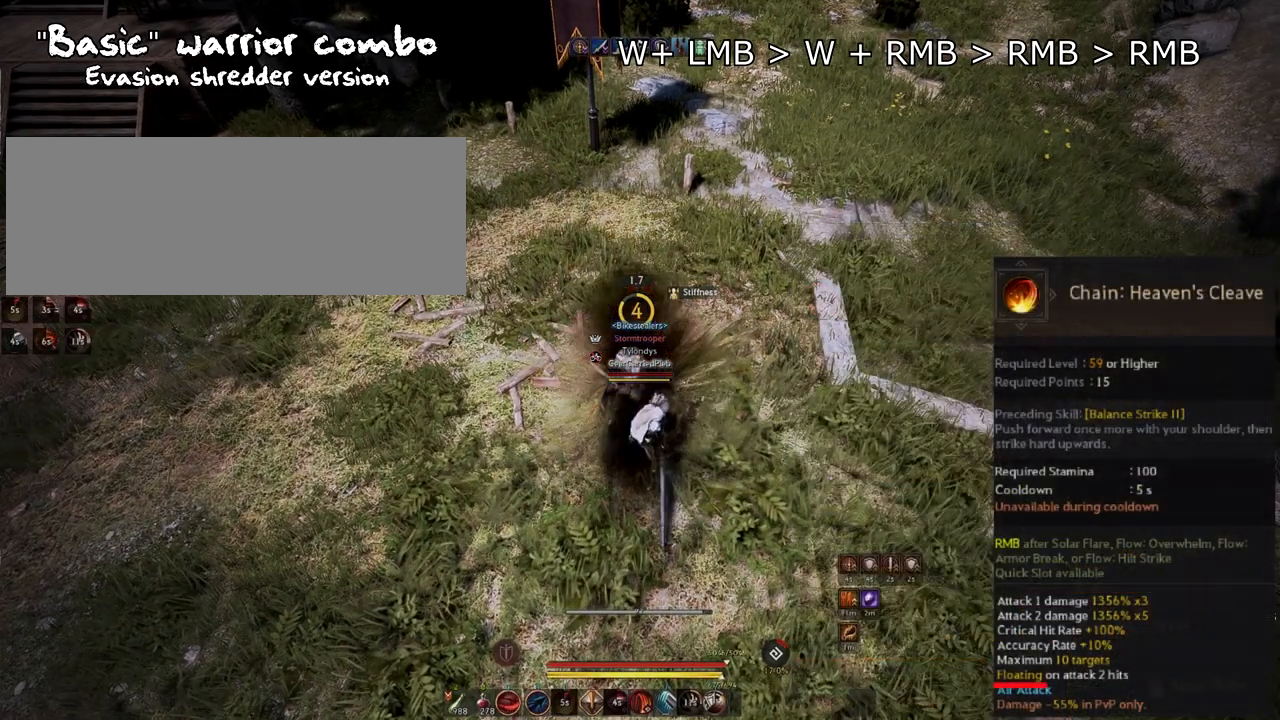
{"keys": [], "mouse": ["right"], "events": []}
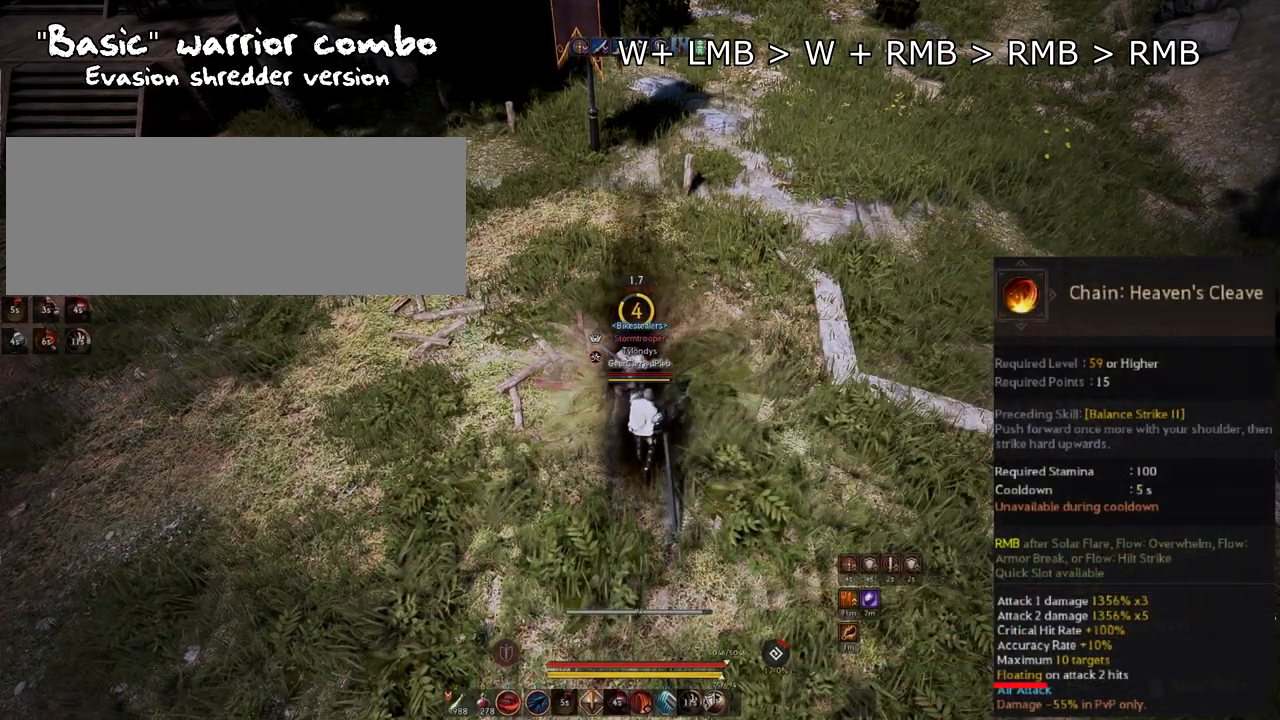
{"keys": [], "mouse": [], "events": [[116, "mouse_right", "up"]]}